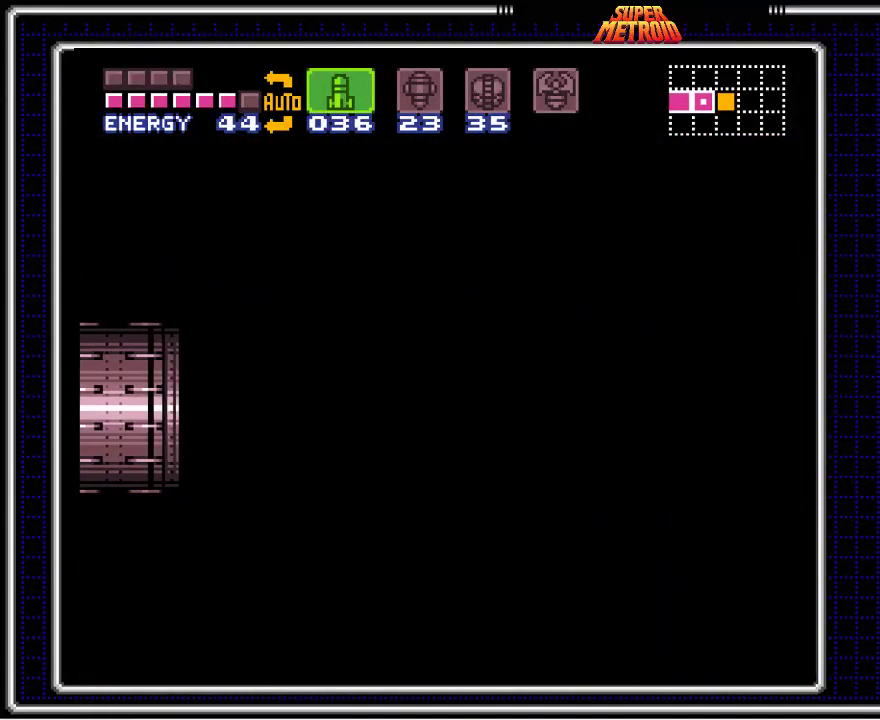
Gameplay with a controller (Nintendo layout); each line is a JSON object with the inputs held at the frame after it. "events" lists button and stick changes between this image and that frame as [ms after this image, input, new state], when the widget could be followed in between. Not read: L1 L3 R1 R3.
{"buttons": ["B", "DPAD_RIGHT"], "events": []}
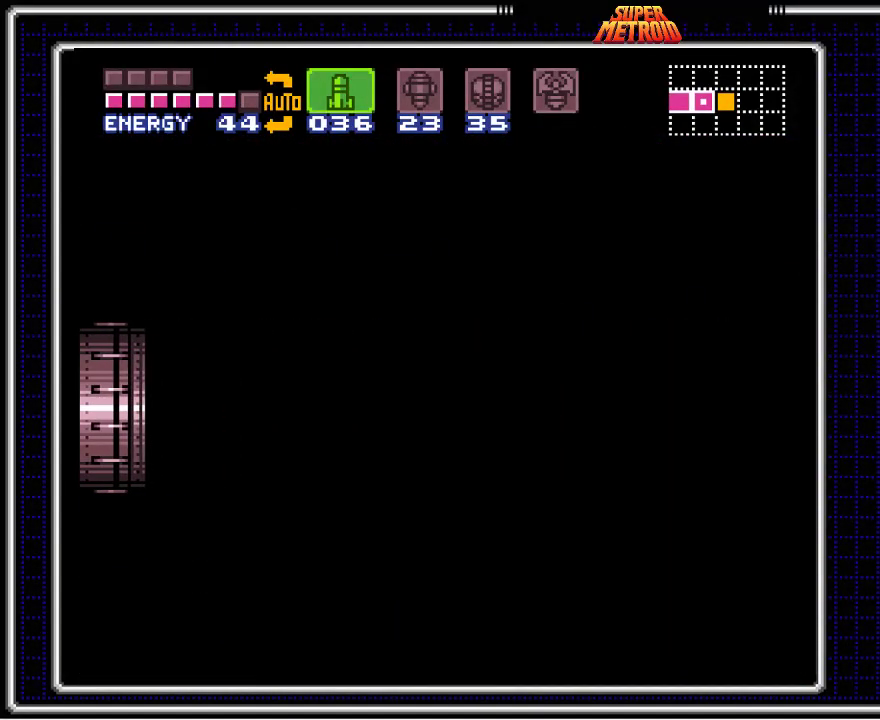
{"buttons": ["B", "DPAD_RIGHT"], "events": []}
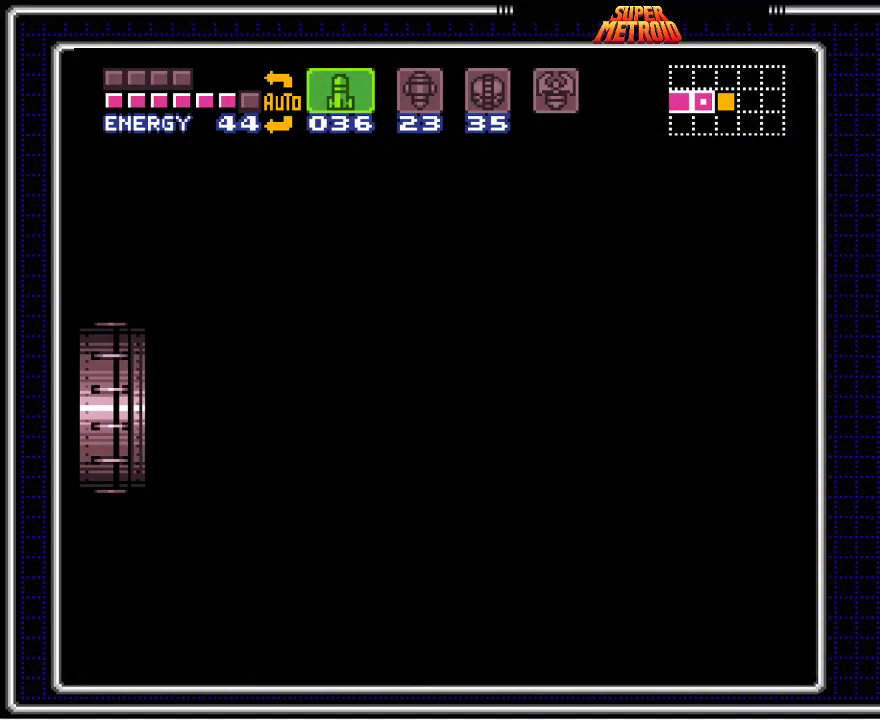
{"buttons": ["B", "DPAD_RIGHT"], "events": []}
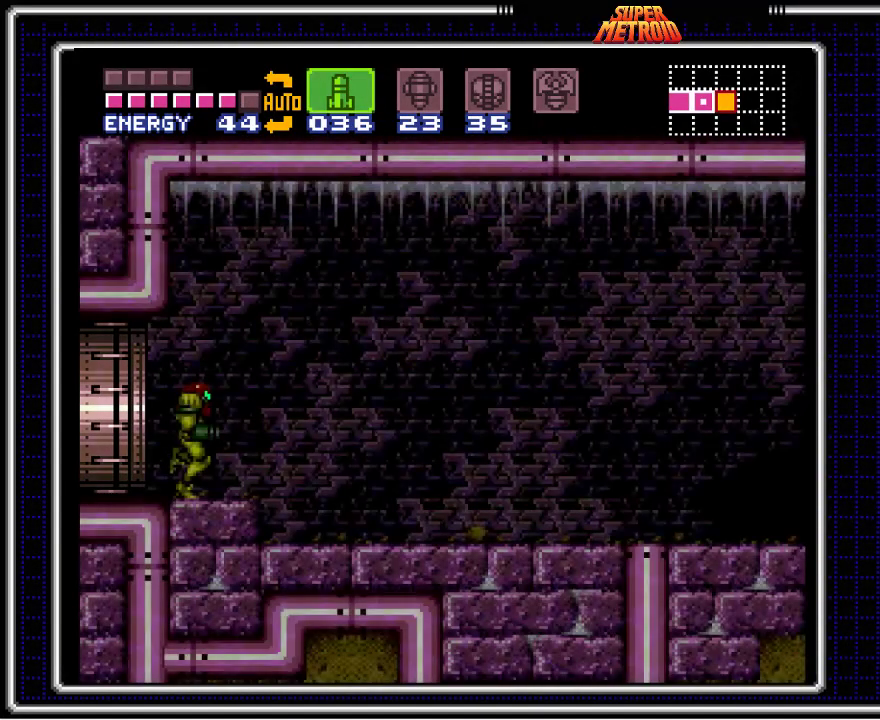
{"buttons": ["B", "DPAD_RIGHT"], "events": []}
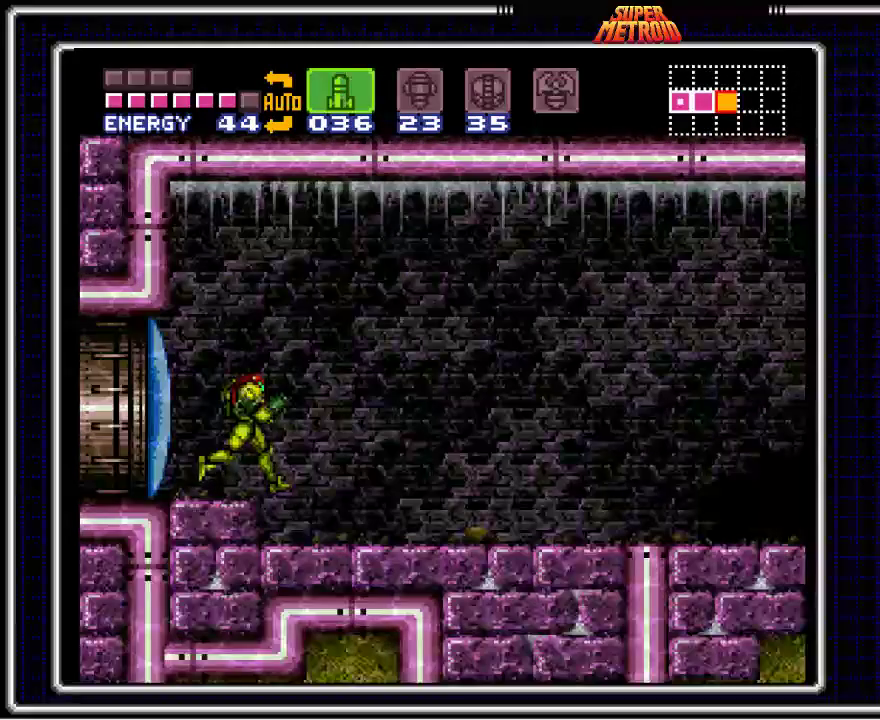
{"buttons": ["B", "DPAD_UP", "DPAD_RIGHT"], "events": [[350, "DPAD_UP", "down"]]}
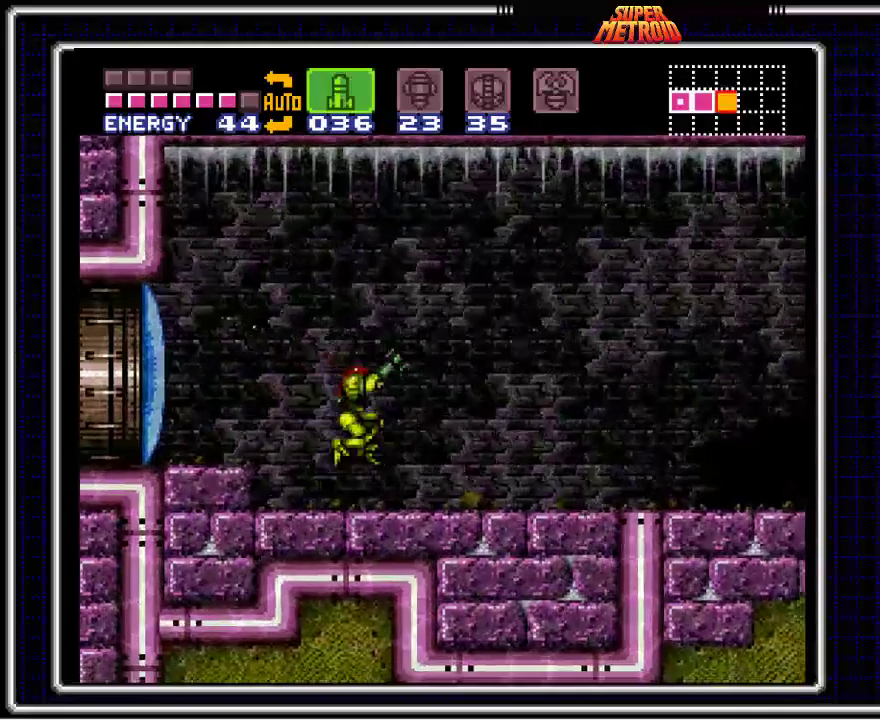
{"buttons": ["B", "DPAD_UP", "DPAD_RIGHT"], "events": []}
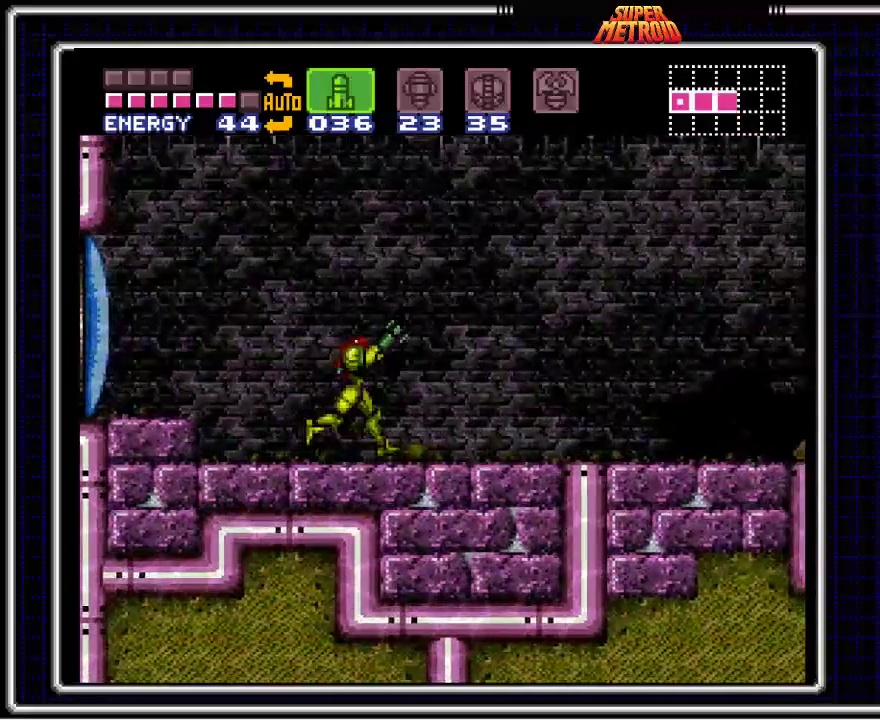
{"buttons": ["B", "DPAD_UP", "DPAD_RIGHT"], "events": []}
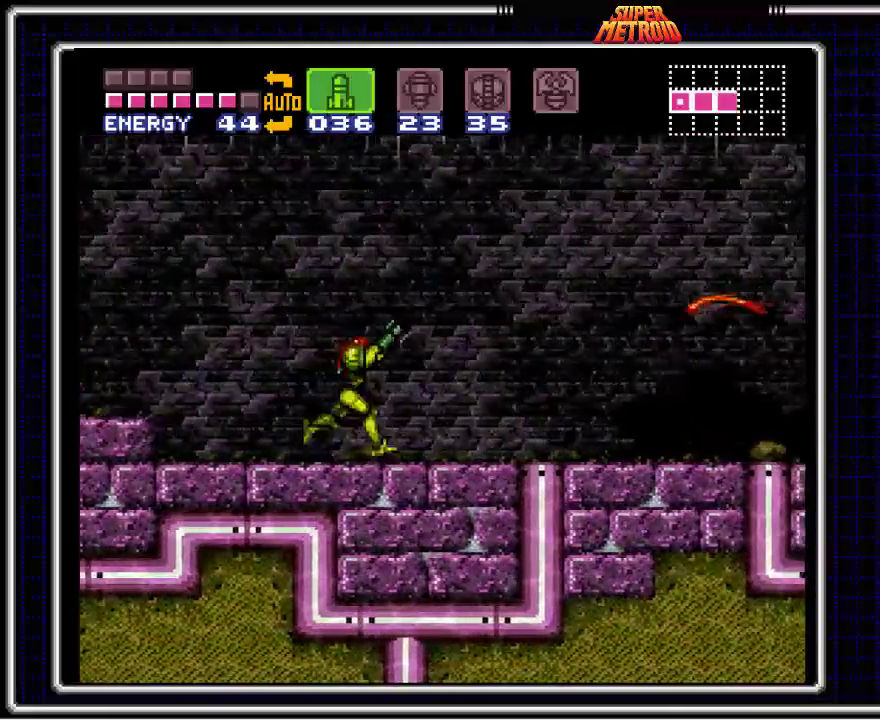
{"buttons": ["B", "DPAD_RIGHT"], "events": [[333, "DPAD_UP", "up"]]}
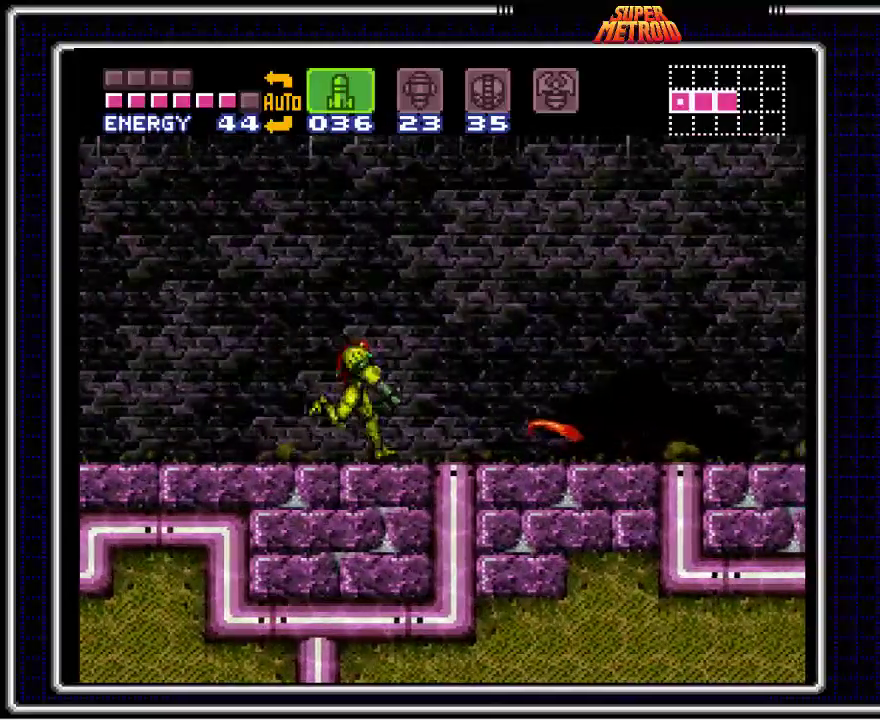
{"buttons": ["B", "DPAD_RIGHT"], "events": [[200, "X", "down"], [333, "X", "up"]]}
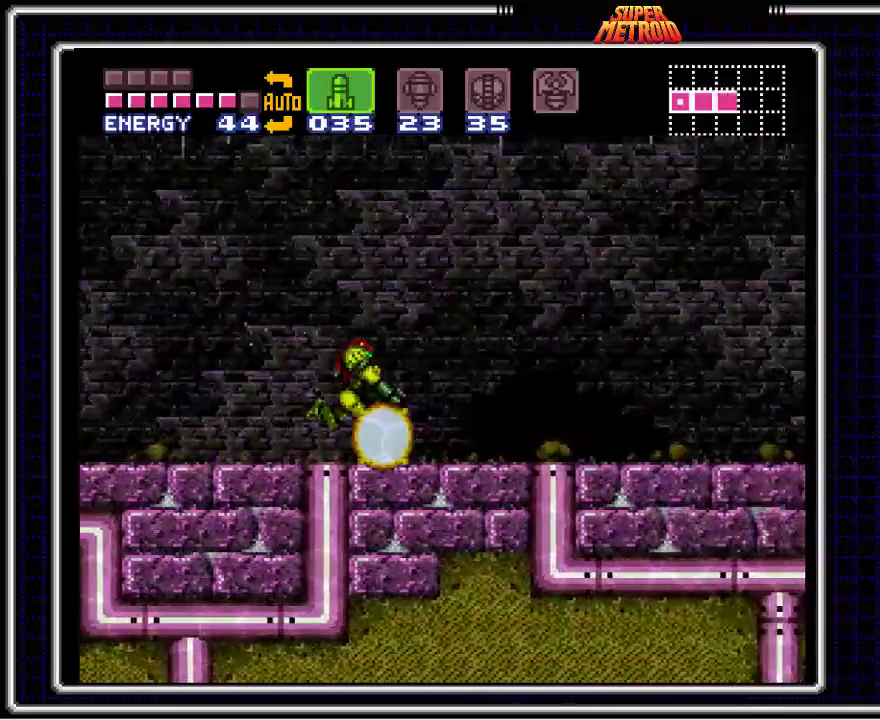
{"buttons": ["B", "DPAD_RIGHT"], "events": []}
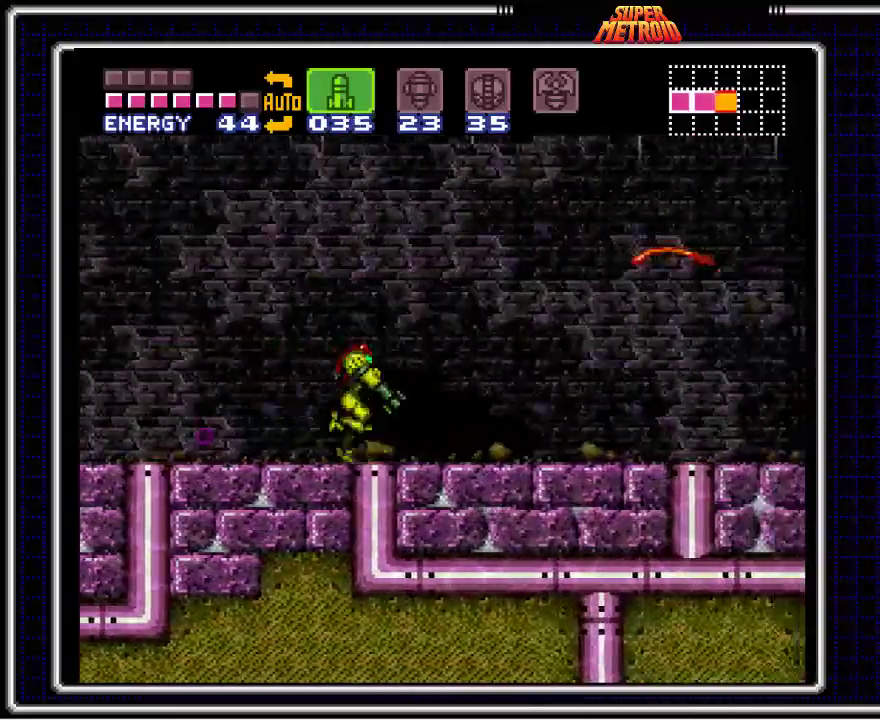
{"buttons": ["B", "X", "DPAD_RIGHT"], "events": [[350, "X", "down"], [433, "X", "up"], [500, "X", "down"]]}
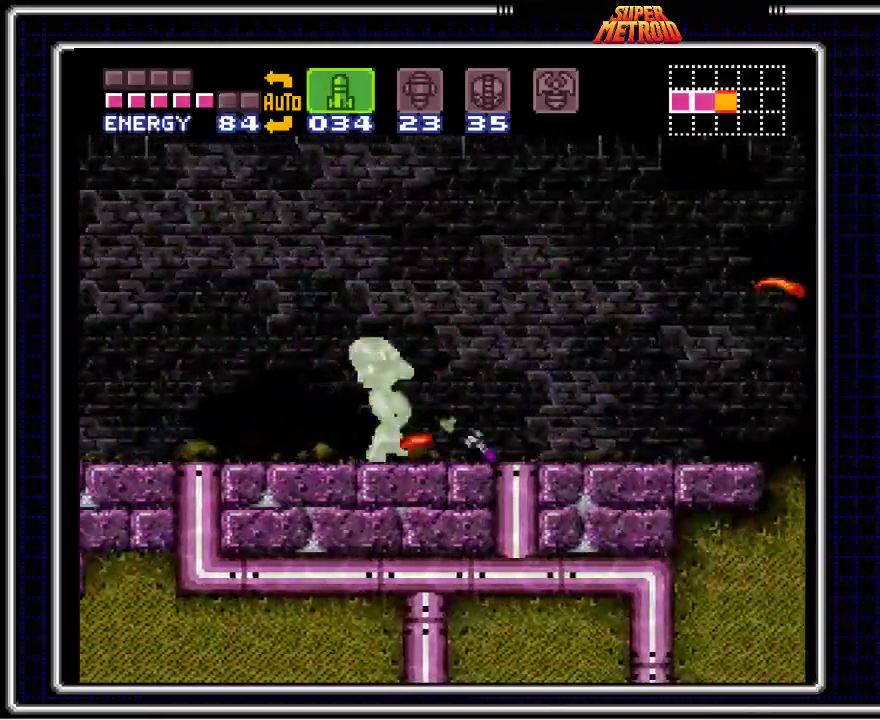
{"buttons": ["B", "DPAD_LEFT"], "events": [[33, "X", "up"], [333, "DPAD_RIGHT", "up"], [450, "DPAD_LEFT", "down"]]}
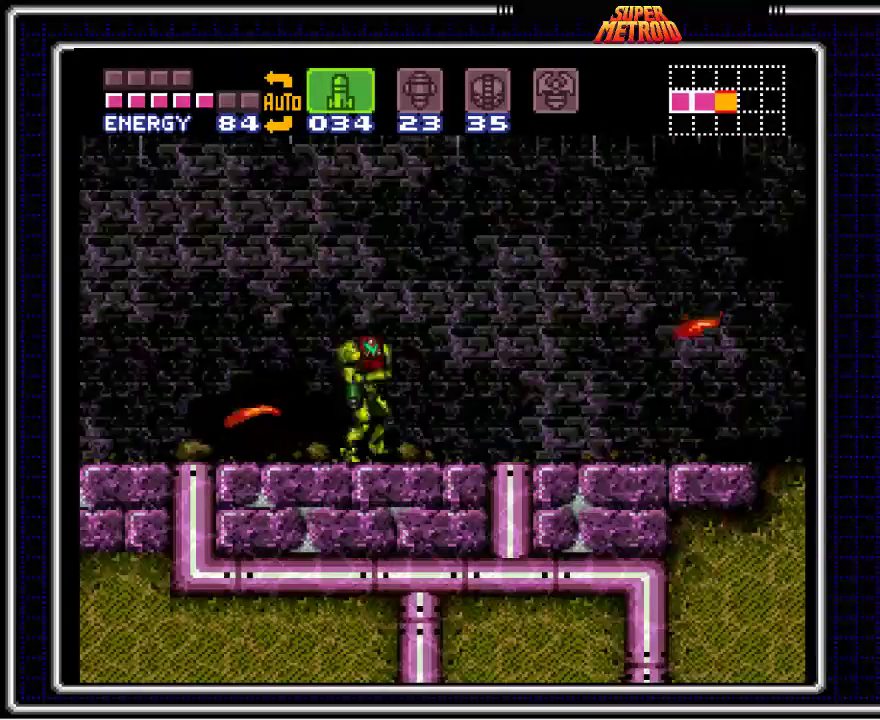
{"buttons": ["B"], "events": [[83, "X", "down"], [167, "X", "up"], [450, "DPAD_LEFT", "up"]]}
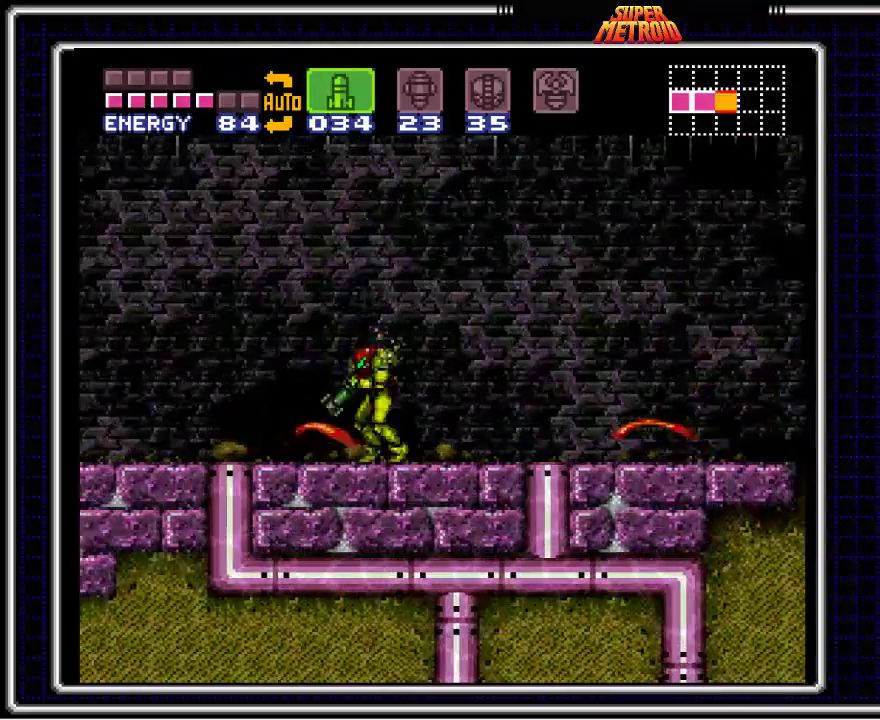
{"buttons": ["B", "X"], "events": [[17, "X", "down"], [183, "X", "up"], [333, "DPAD_RIGHT", "down"], [417, "X", "down"], [433, "DPAD_RIGHT", "up"]]}
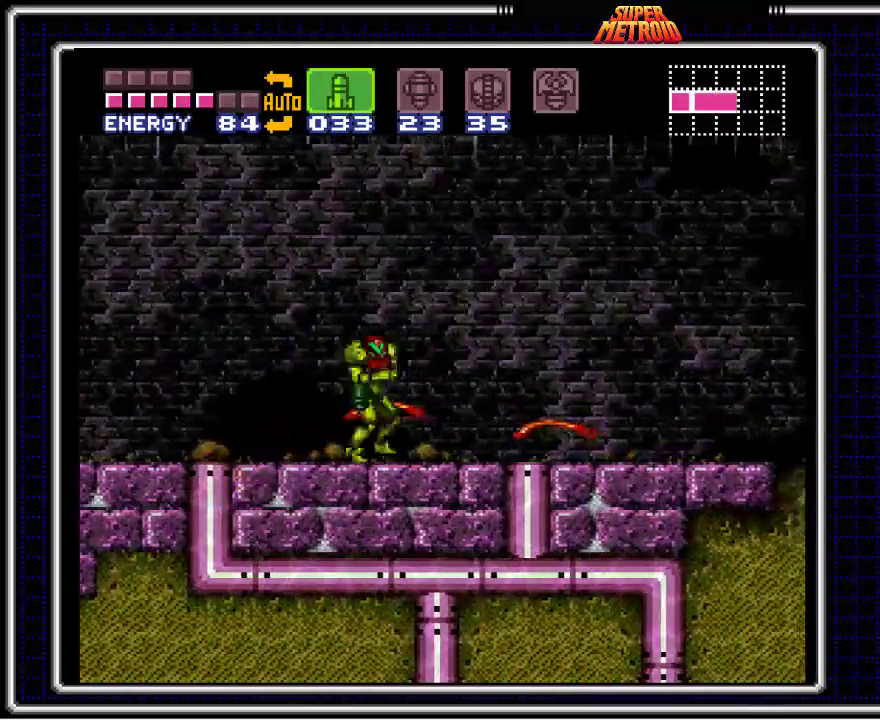
{"buttons": ["B"], "events": [[83, "X", "up"], [217, "X", "down"], [383, "X", "up"]]}
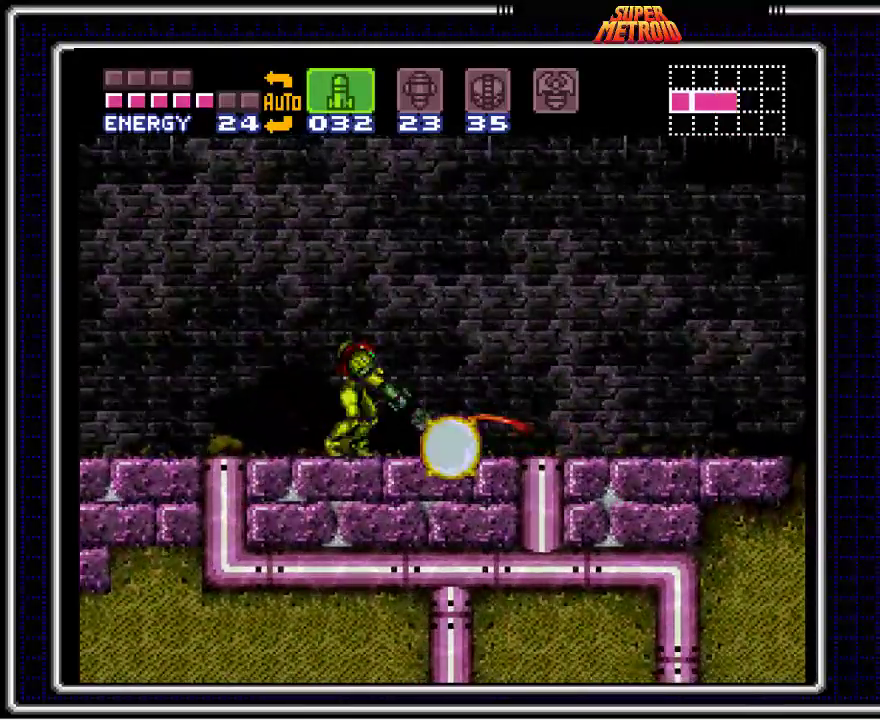
{"buttons": ["B"], "events": [[250, "X", "down"], [400, "X", "up"]]}
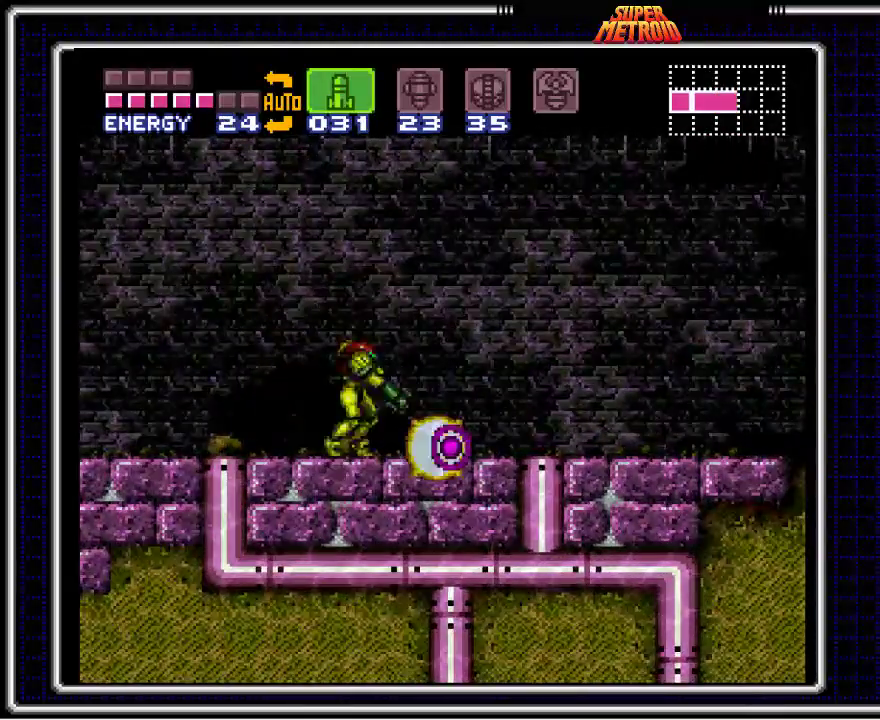
{"buttons": ["B", "DPAD_RIGHT"], "events": [[117, "DPAD_RIGHT", "down"]]}
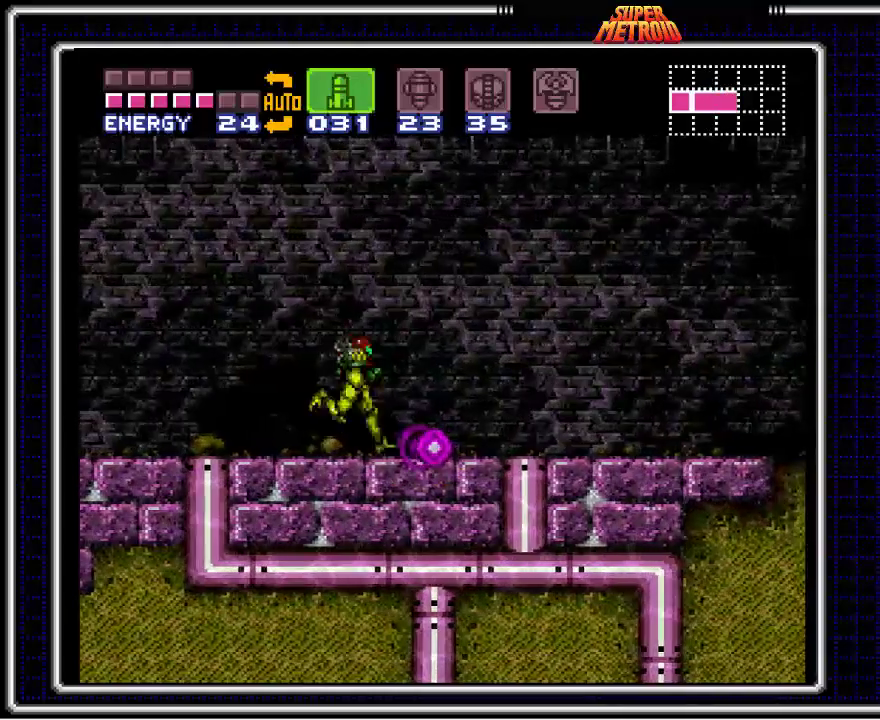
{"buttons": ["B", "DPAD_RIGHT"], "events": []}
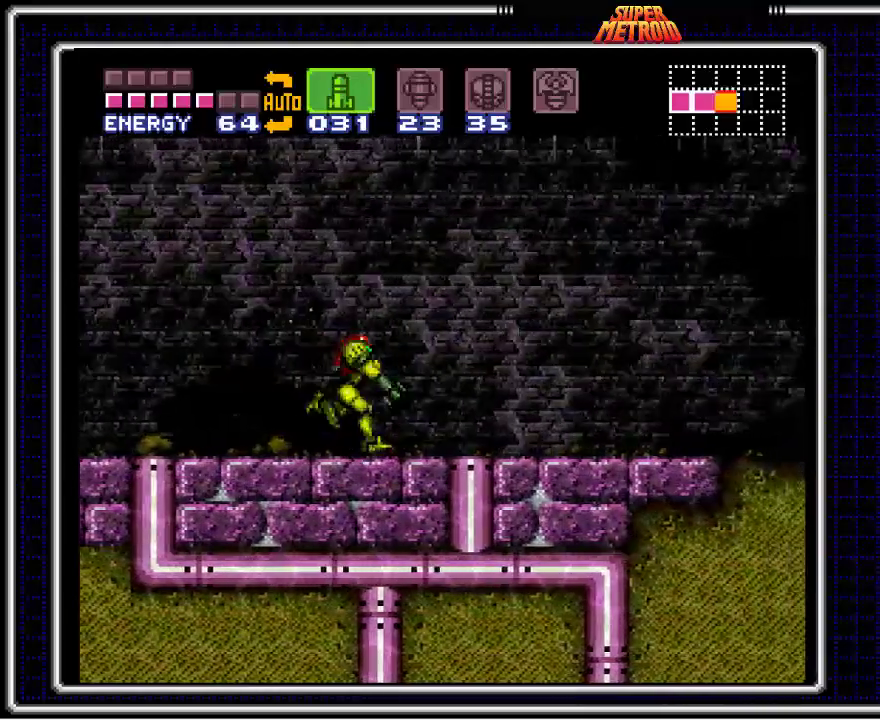
{"buttons": ["B", "DPAD_RIGHT"], "events": []}
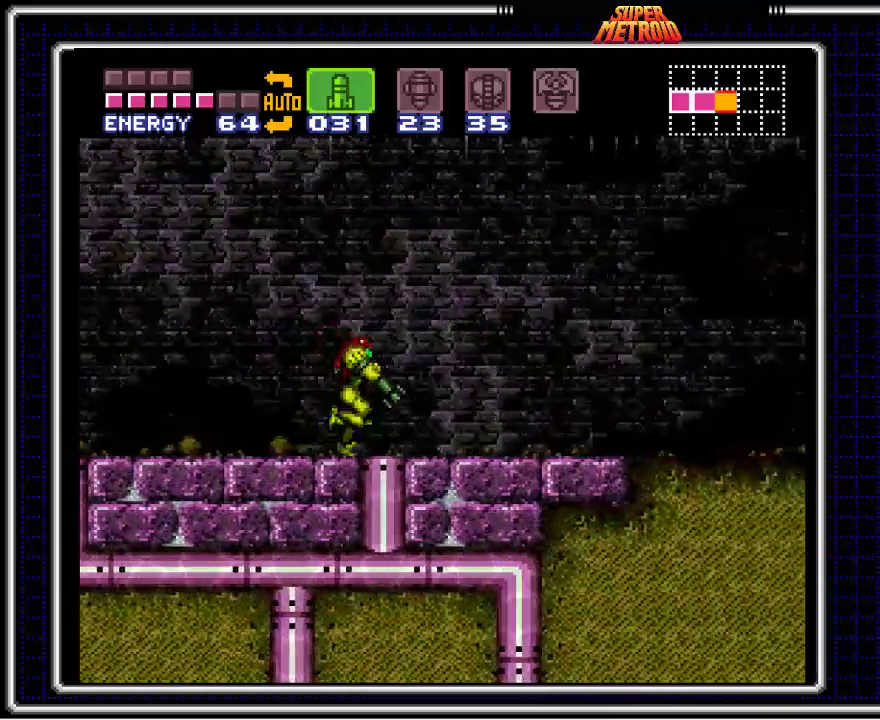
{"buttons": ["B", "DPAD_RIGHT"], "events": []}
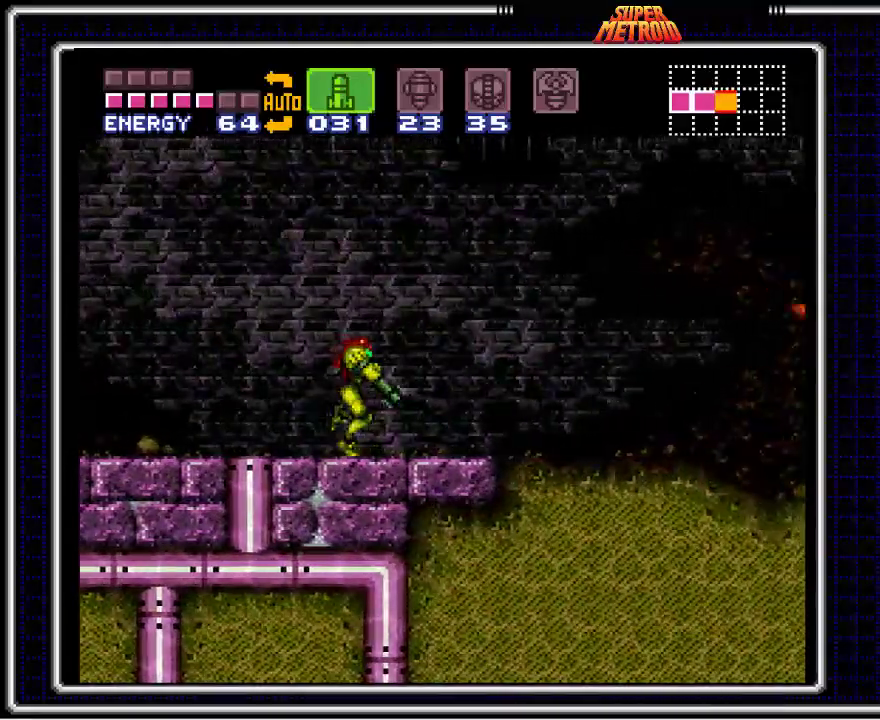
{"buttons": ["B", "DPAD_RIGHT"], "events": []}
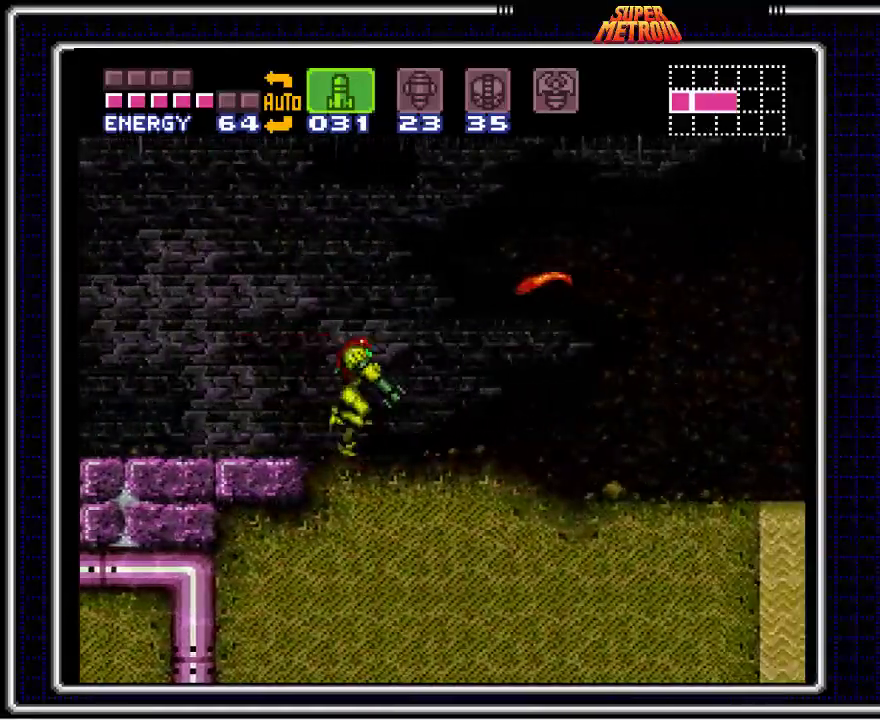
{"buttons": ["B"], "events": [[117, "DPAD_RIGHT", "up"], [267, "X", "down"], [433, "X", "up"]]}
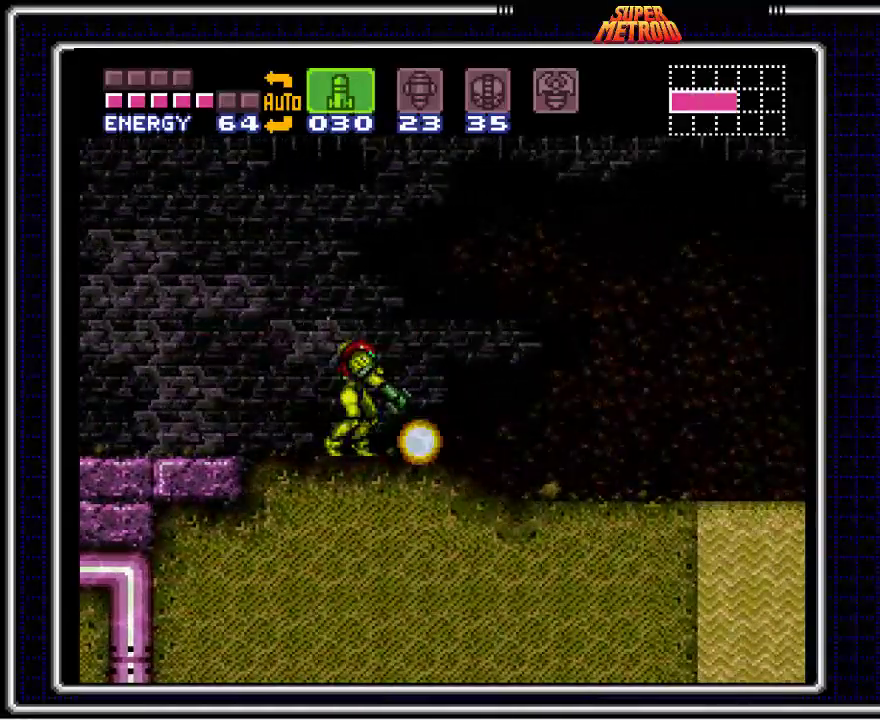
{"buttons": ["B", "DPAD_RIGHT"], "events": [[200, "SELECT", "down"], [317, "SELECT", "up"], [417, "DPAD_RIGHT", "down"]]}
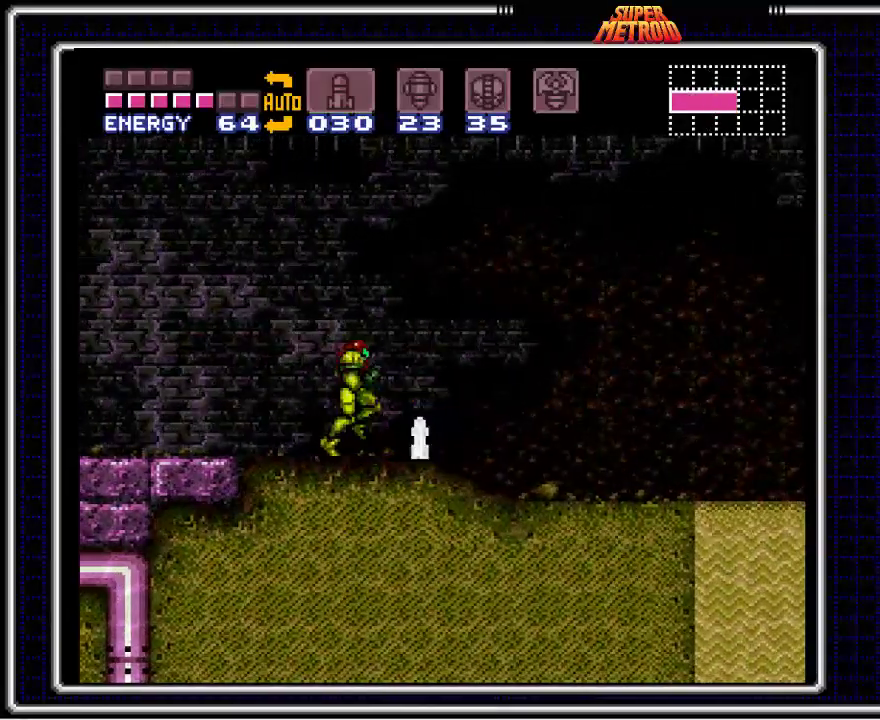
{"buttons": ["B", "DPAD_RIGHT"], "events": []}
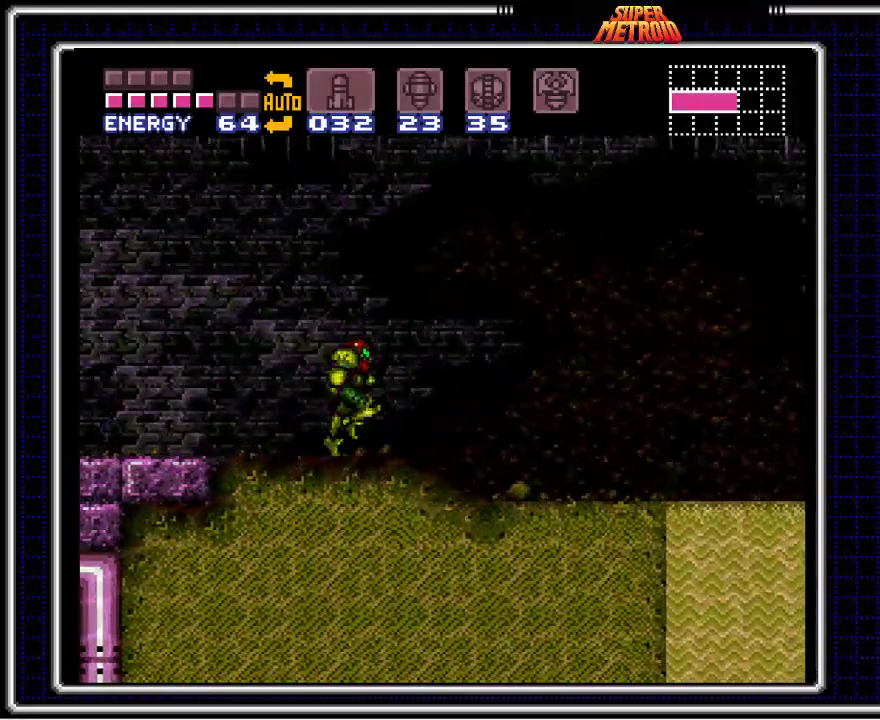
{"buttons": ["B", "DPAD_RIGHT"], "events": []}
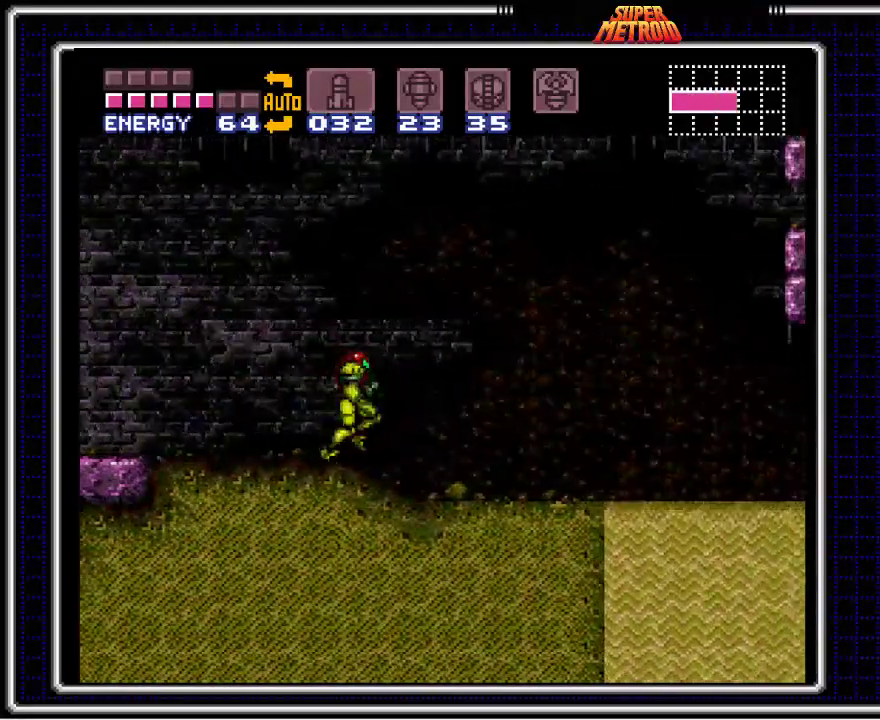
{"buttons": ["B", "DPAD_RIGHT"], "events": []}
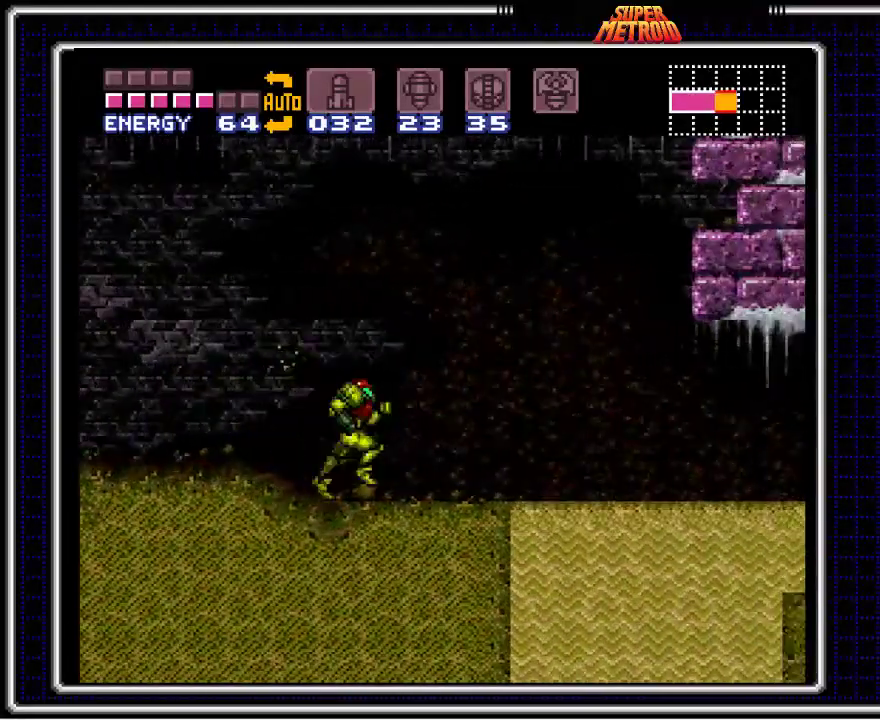
{"buttons": ["A", "B", "DPAD_RIGHT"], "events": [[350, "A", "down"]]}
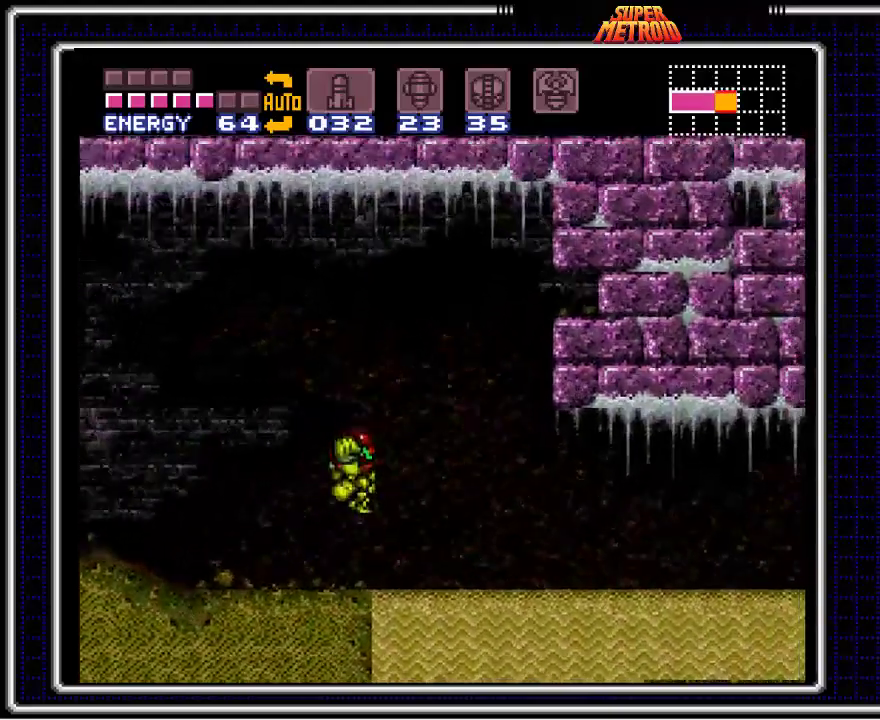
{"buttons": ["A", "B", "DPAD_RIGHT"], "events": []}
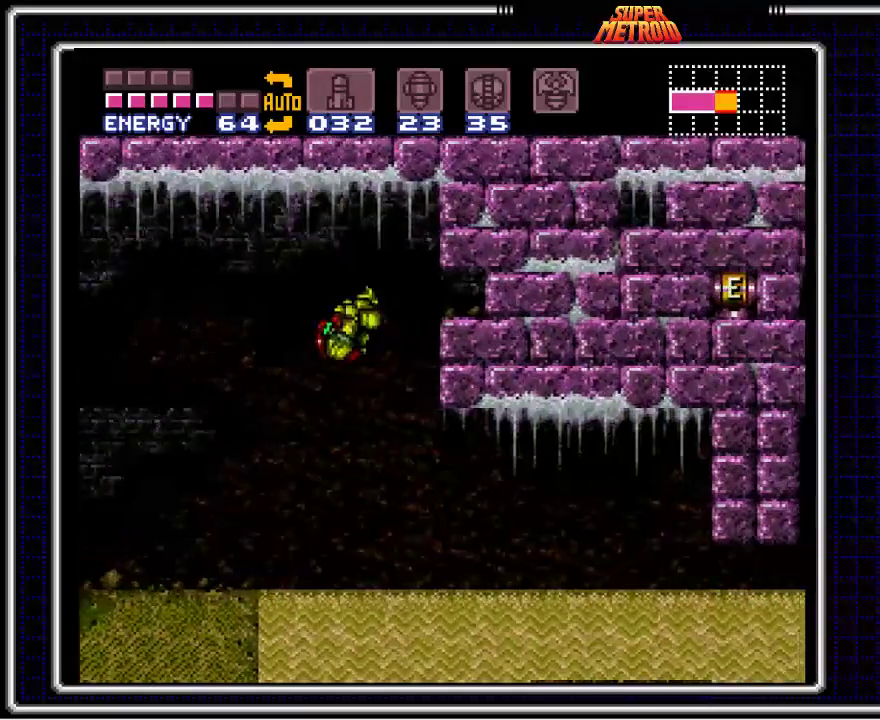
{"buttons": ["A", "B", "DPAD_DOWN"], "events": [[350, "DPAD_RIGHT", "up"], [467, "DPAD_DOWN", "down"]]}
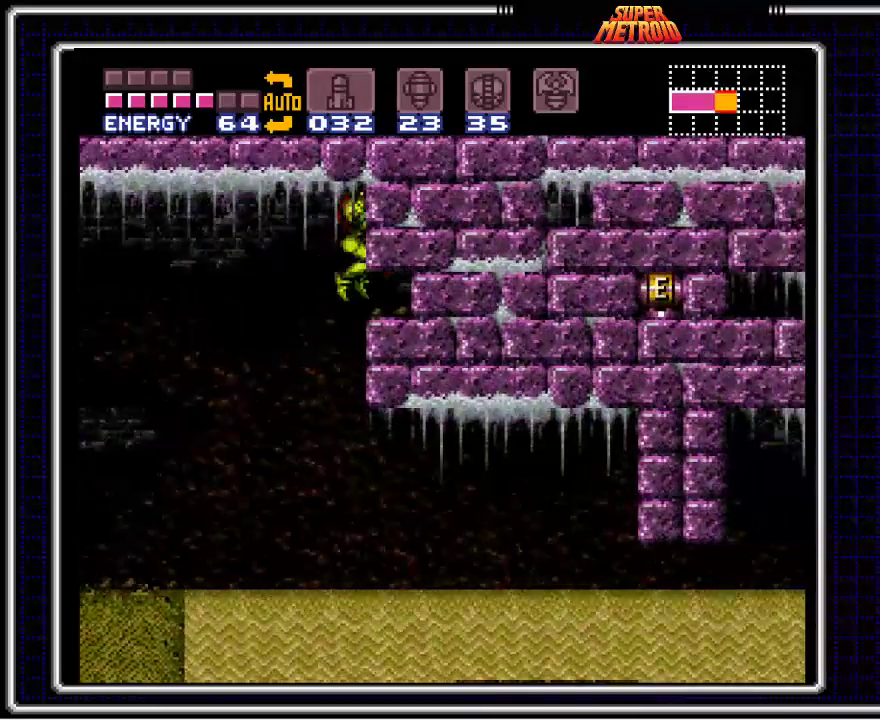
{"buttons": ["A", "B", "DPAD_RIGHT"], "events": [[33, "DPAD_DOWN", "up"], [117, "DPAD_DOWN", "down"], [183, "DPAD_RIGHT", "down"], [433, "DPAD_DOWN", "up"]]}